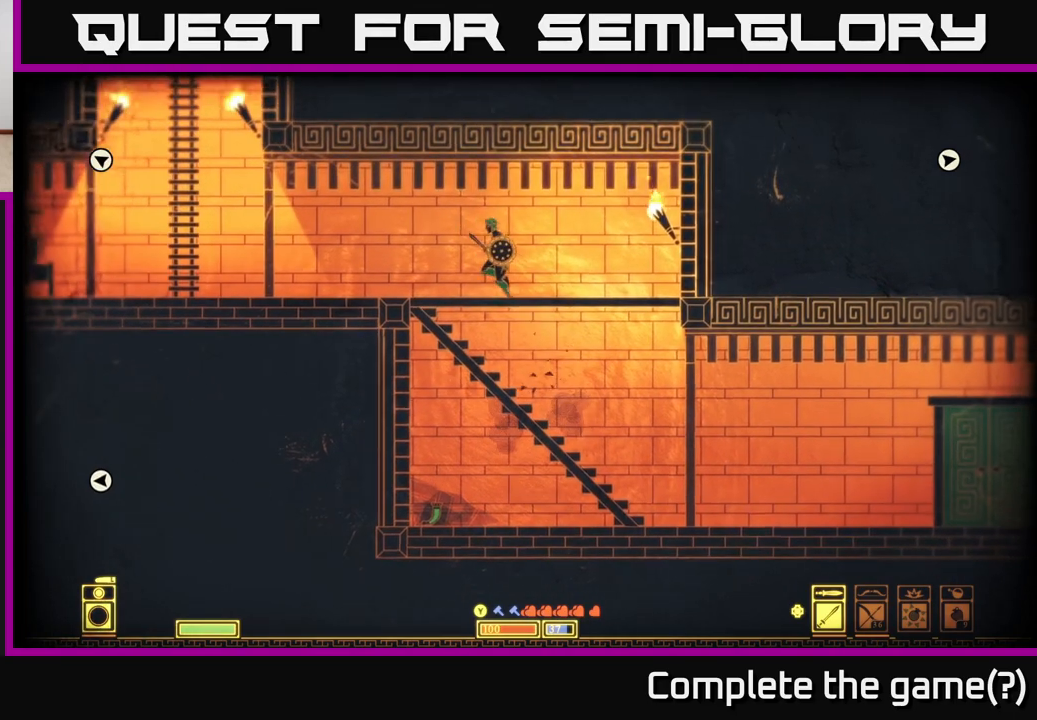
Gameplay with a controller (Xbox layout); each line is a JSON object with the inputs held at the frame after it. "events" lists button and stick changes between this image and that frame as [ms after this image, input, new state], when the widget could be followed in between.
{"buttons": [], "left_stick": "left", "right_stick": "center", "events": [[133, "A", "up"]]}
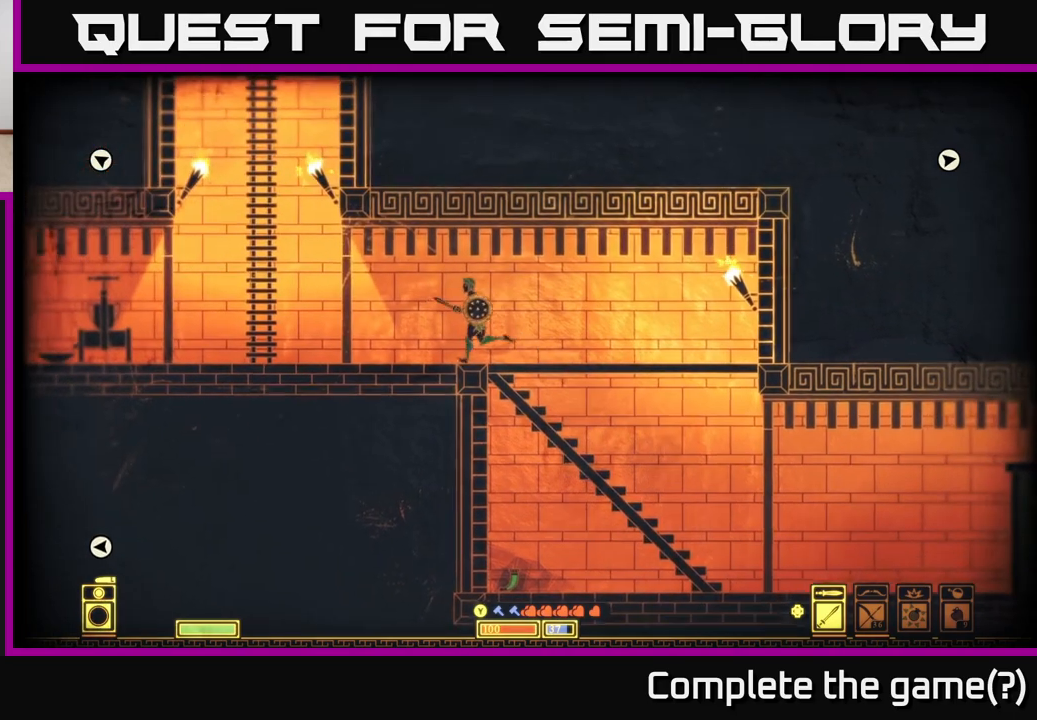
{"buttons": ["X"], "left_stick": "center", "right_stick": "center", "events": [[300, "left_stick", "center"], [383, "X", "down"]]}
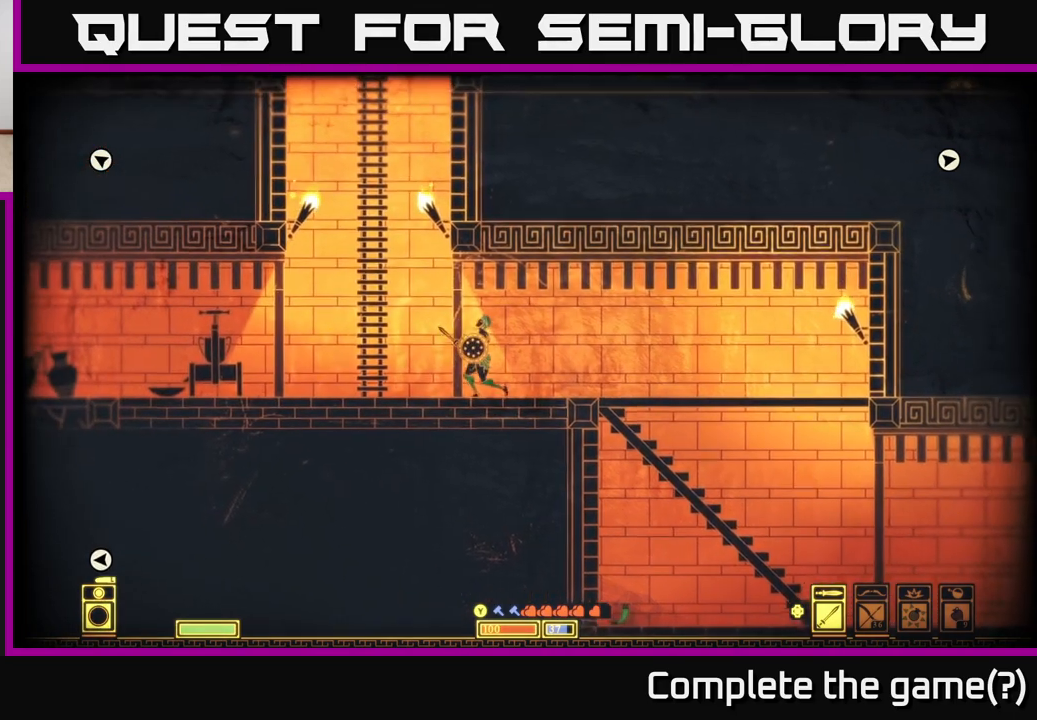
{"buttons": [], "left_stick": "left", "right_stick": "center", "events": [[50, "left_stick", "left"], [67, "X", "up"]]}
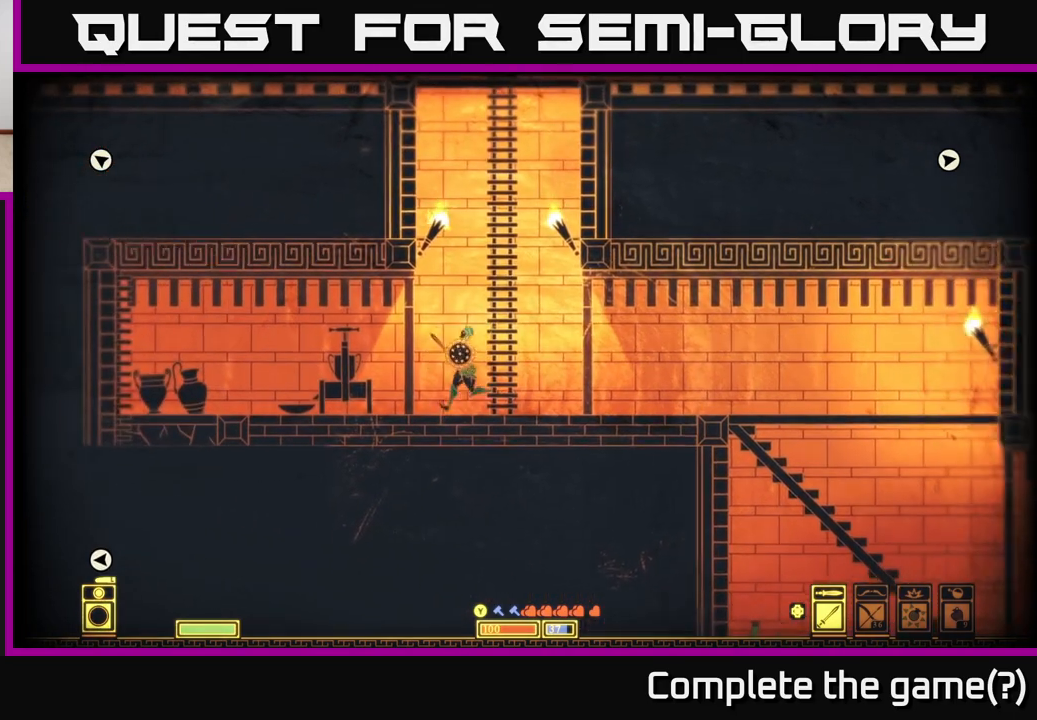
{"buttons": ["R2"], "left_stick": "left", "right_stick": "center", "events": [[467, "R2", "down"]]}
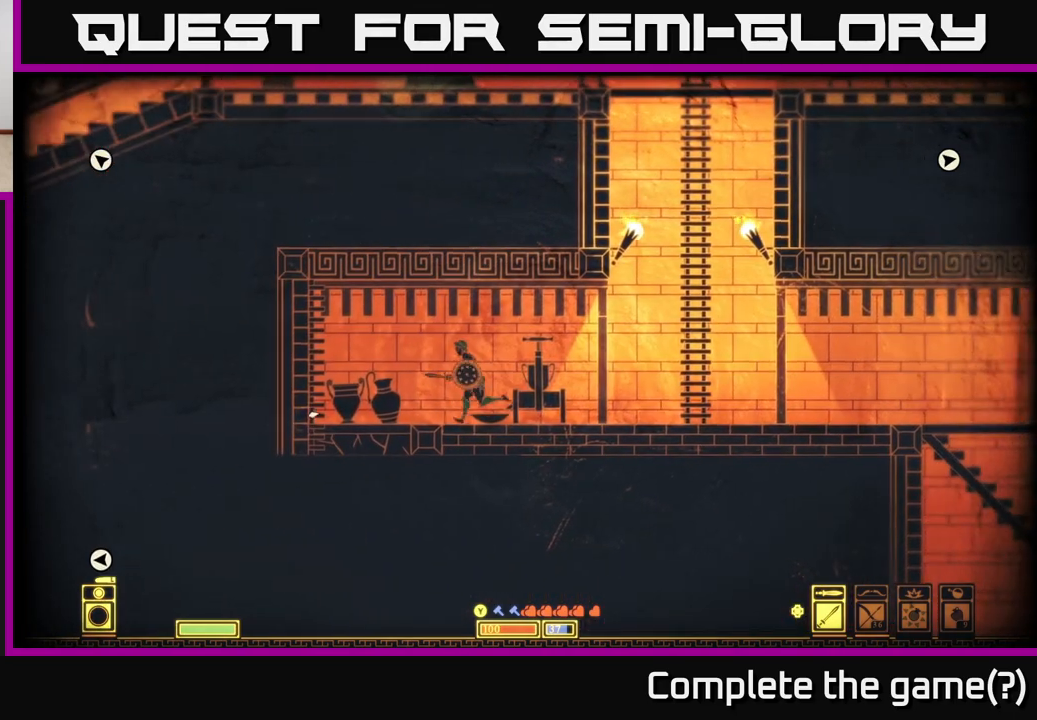
{"buttons": [], "left_stick": "down", "right_stick": "center", "events": [[33, "R2", "up"], [150, "left_stick", "center"], [250, "left_stick", "down"]]}
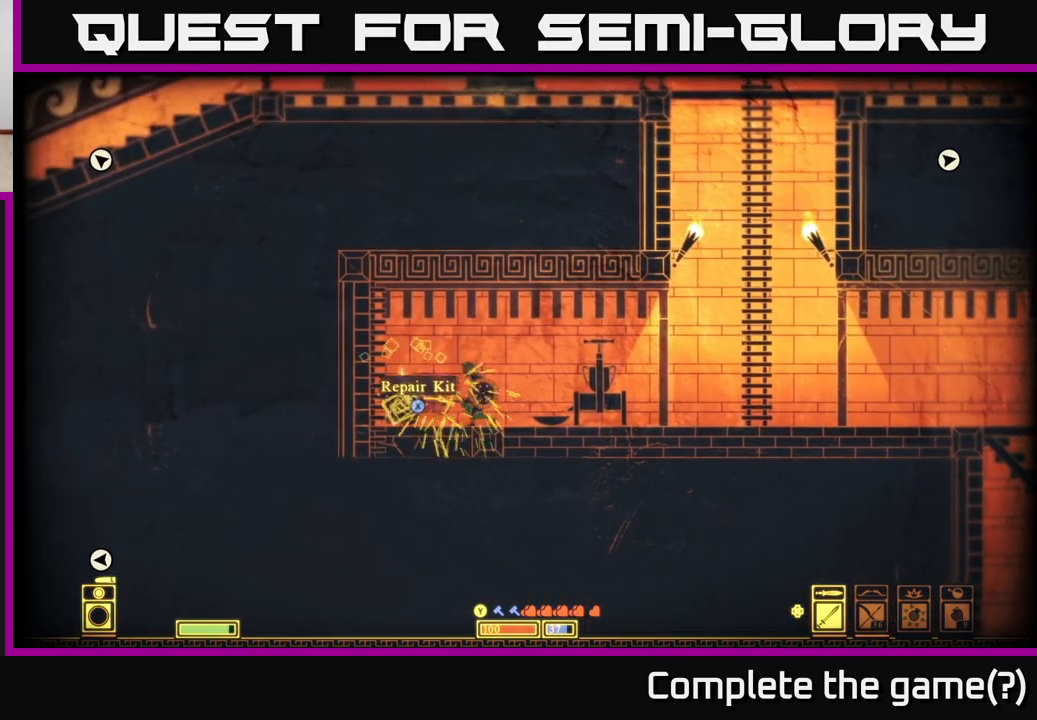
{"buttons": ["X"], "left_stick": "center", "right_stick": "center", "events": [[83, "left_stick", "center"], [233, "left_stick", "left"], [267, "X", "down"], [367, "left_stick", "center"]]}
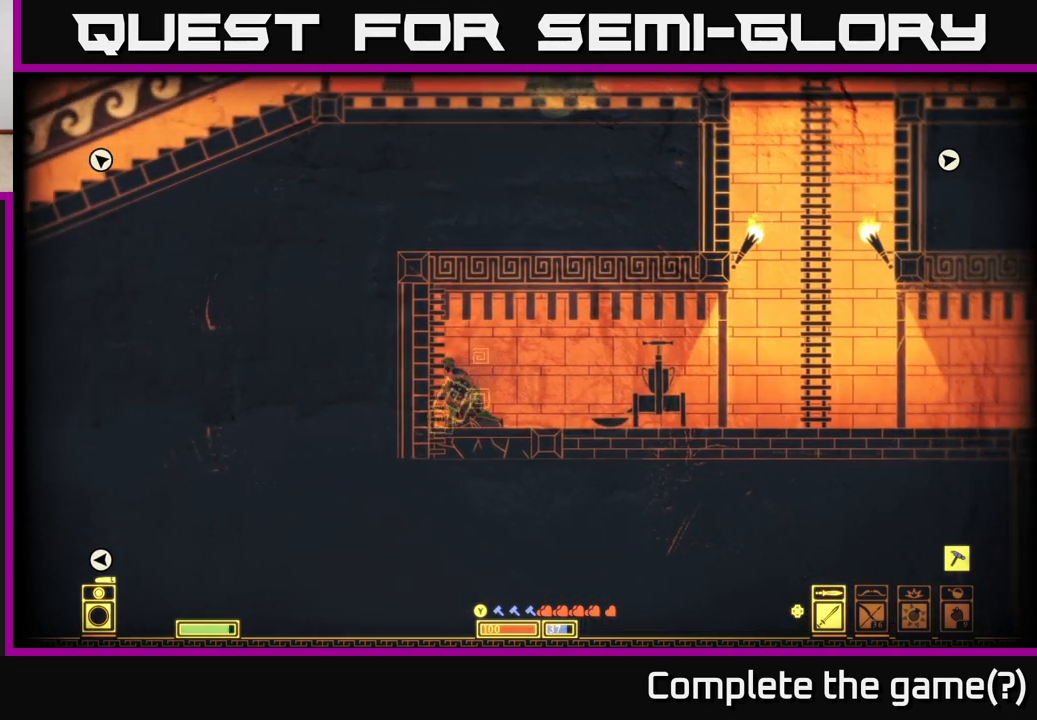
{"buttons": [], "left_stick": "right", "right_stick": "center", "events": [[217, "left_stick", "right"], [250, "X", "up"]]}
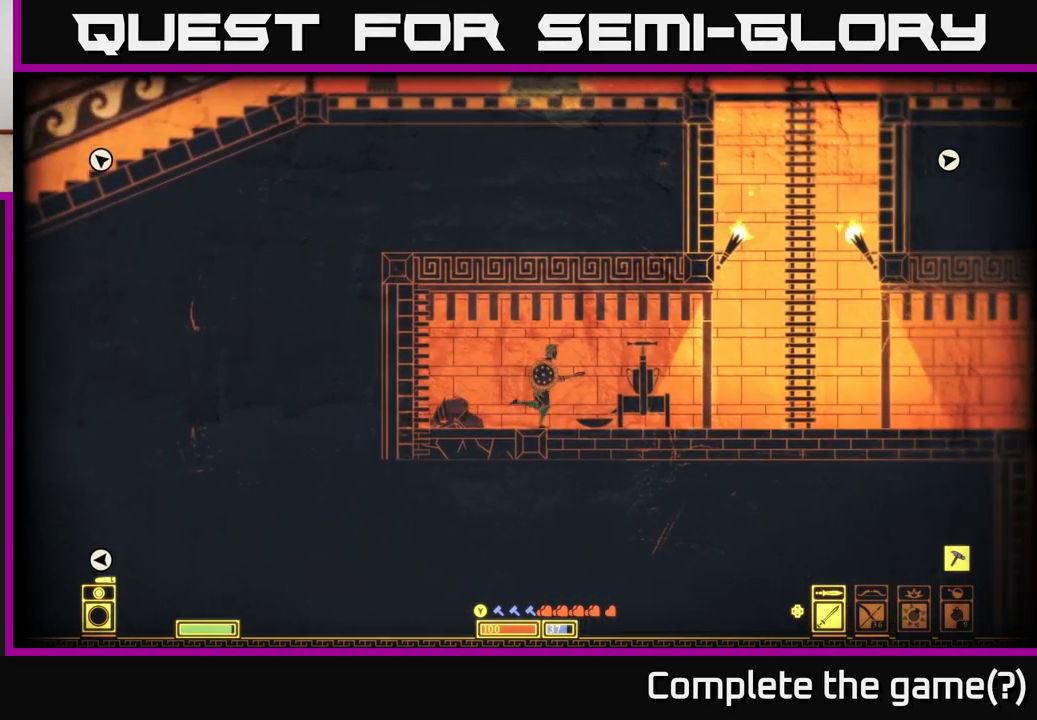
{"buttons": [], "left_stick": "right", "right_stick": "center", "events": []}
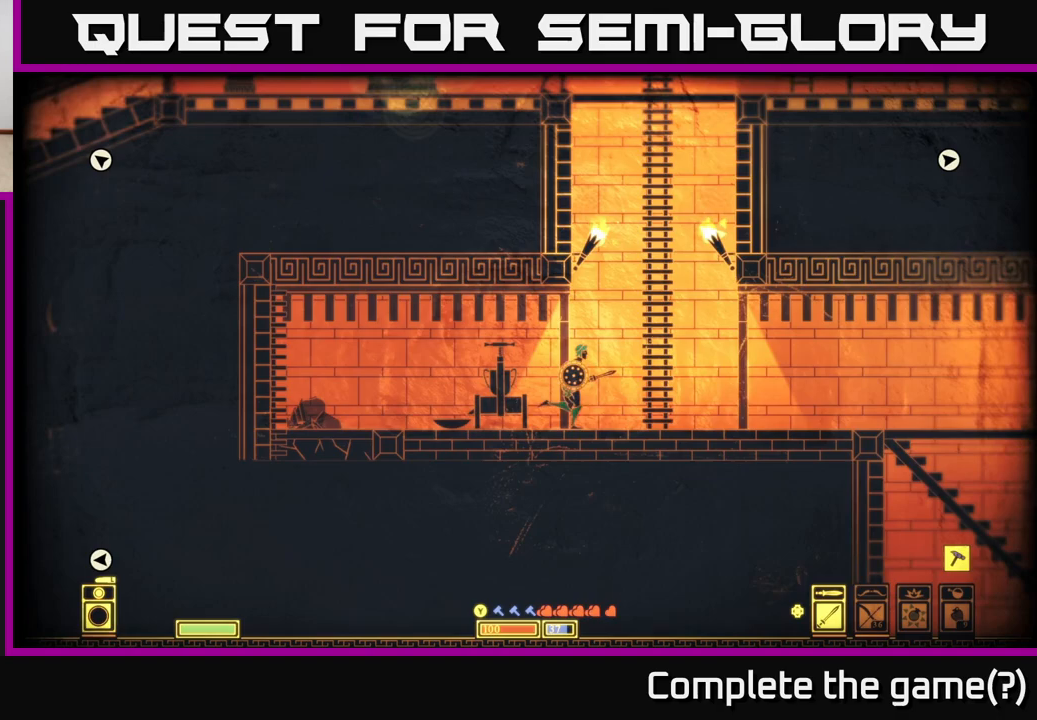
{"buttons": [], "left_stick": "up", "right_stick": "center", "events": [[83, "A", "down"], [217, "left_stick", "up-right"], [317, "A", "up"], [350, "left_stick", "up"]]}
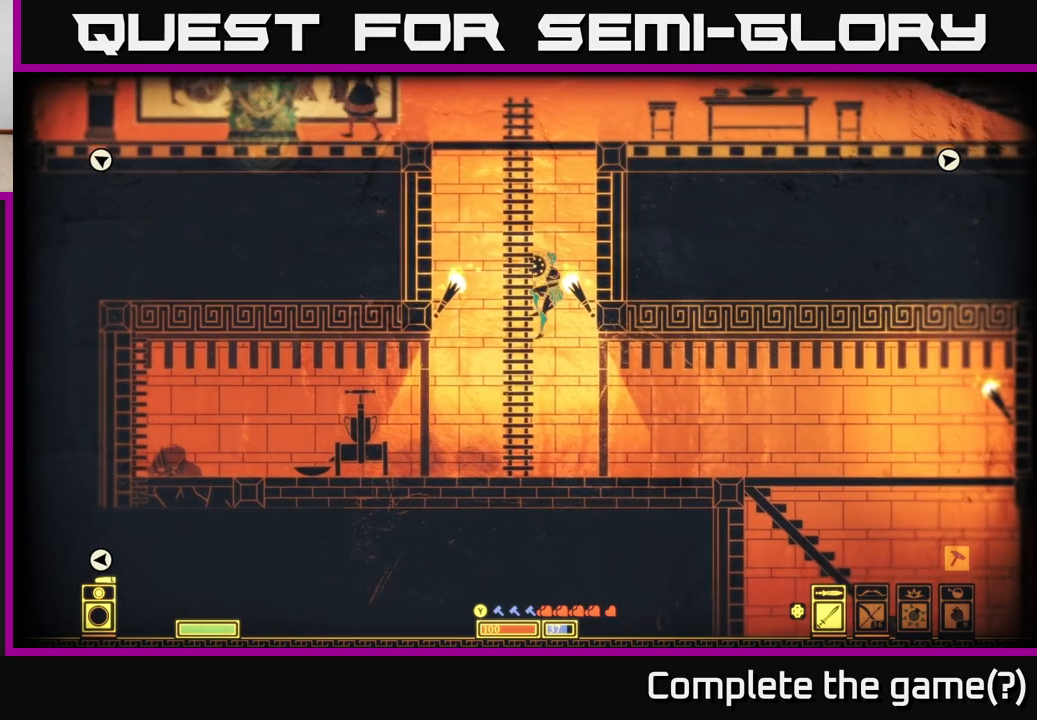
{"buttons": [], "left_stick": "up", "right_stick": "center", "events": []}
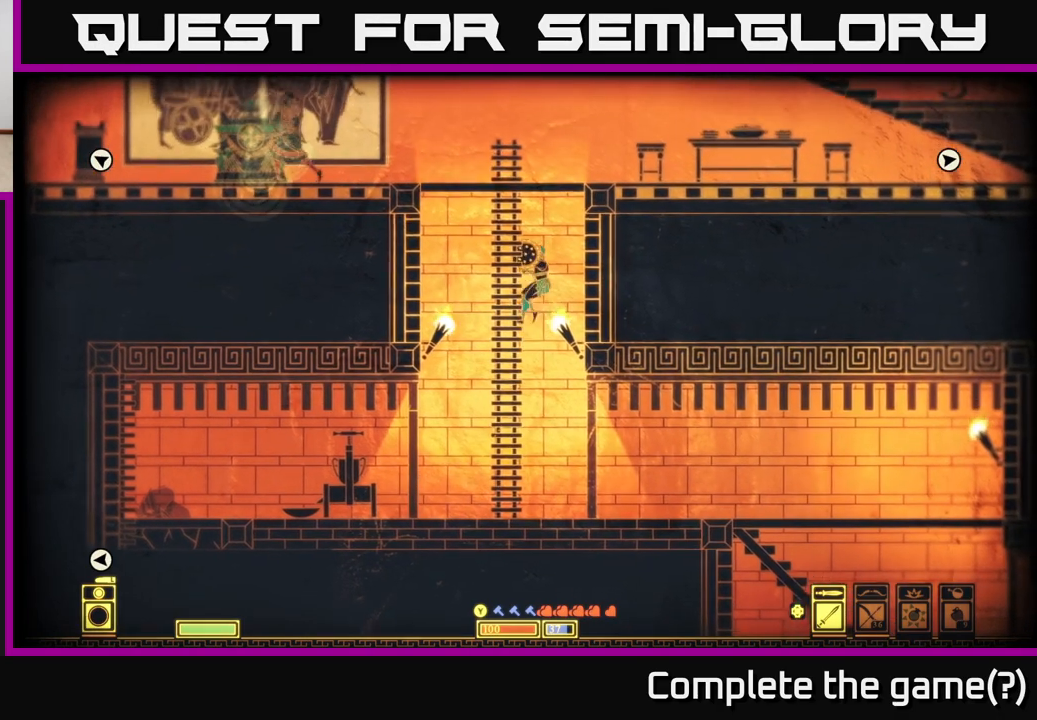
{"buttons": ["A"], "left_stick": "up-right", "right_stick": "center", "events": [[150, "A", "down"], [167, "left_stick", "up-right"]]}
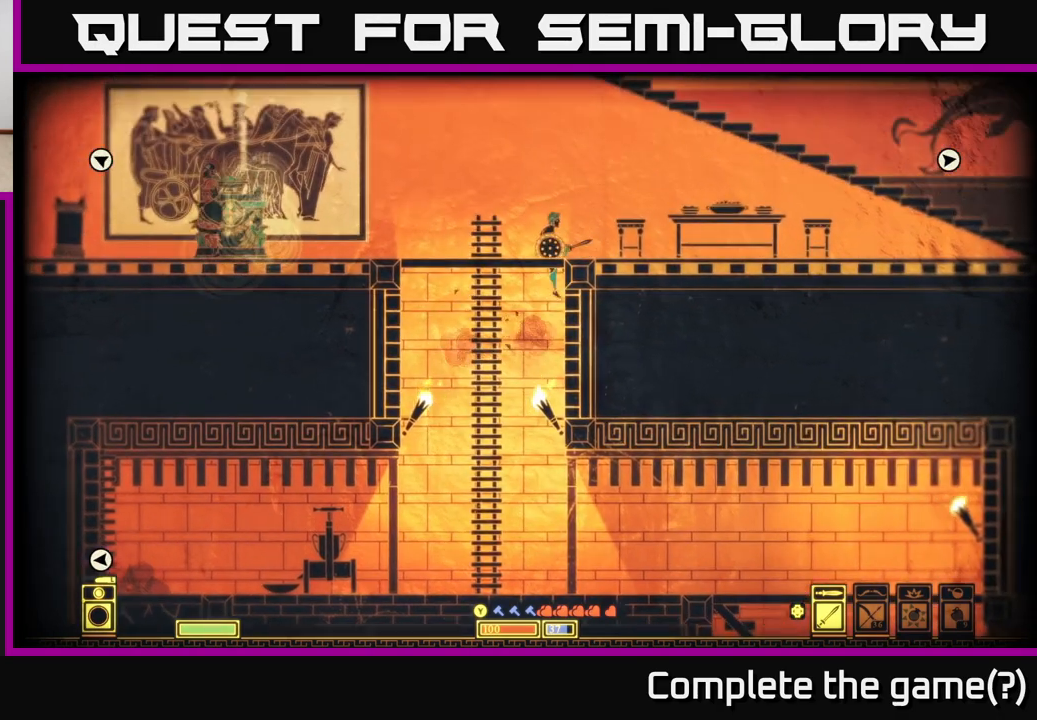
{"buttons": [], "left_stick": "center", "right_stick": "center", "events": [[33, "A", "up"], [350, "left_stick", "center"]]}
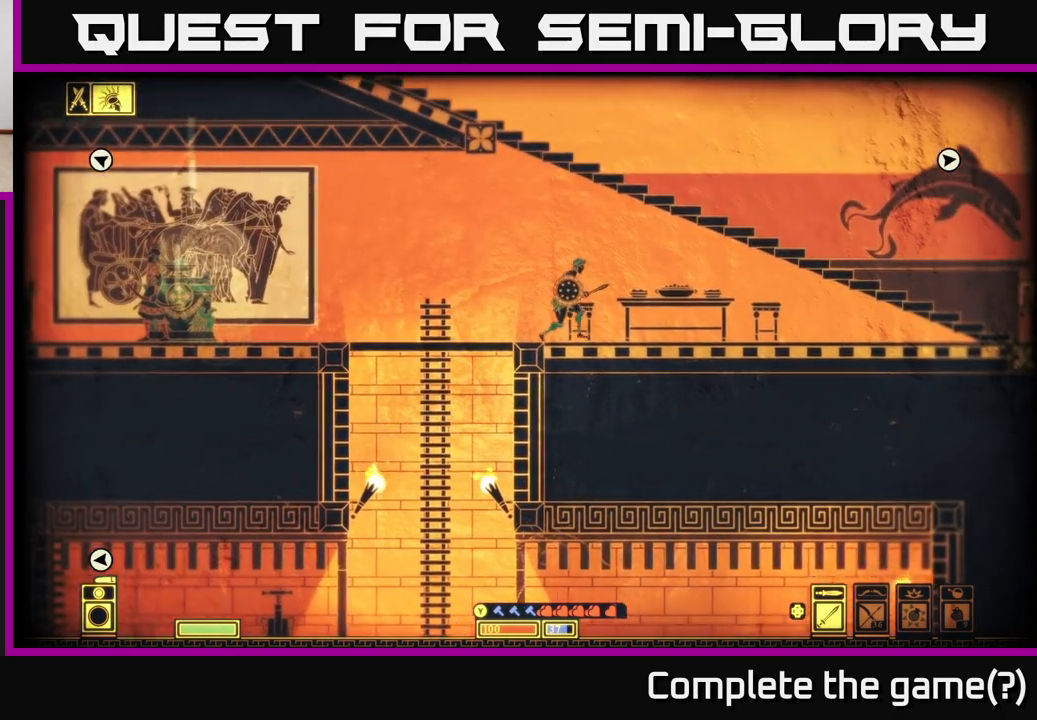
{"buttons": [], "left_stick": "down", "right_stick": "center", "events": [[67, "left_stick", "left"], [350, "left_stick", "down"]]}
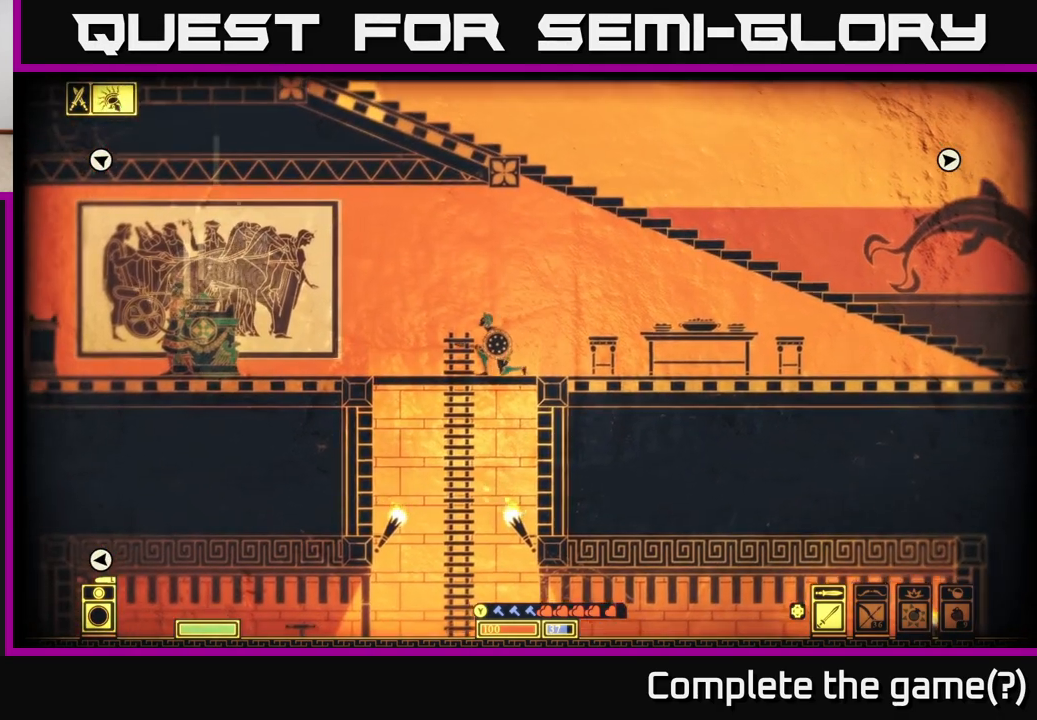
{"buttons": [], "left_stick": "up-left", "right_stick": "center", "events": [[50, "A", "down"], [167, "A", "up"], [317, "left_stick", "center"], [367, "left_stick", "left"], [417, "left_stick", "up-left"]]}
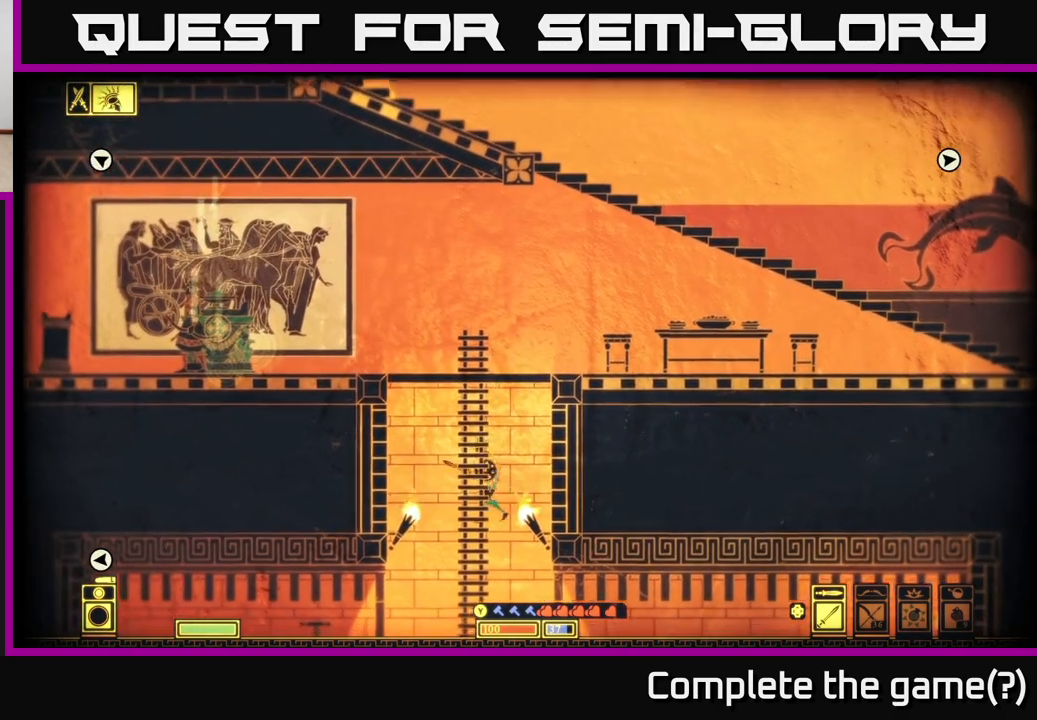
{"buttons": [], "left_stick": "center", "right_stick": "center", "events": [[33, "left_stick", "up"], [150, "left_stick", "center"]]}
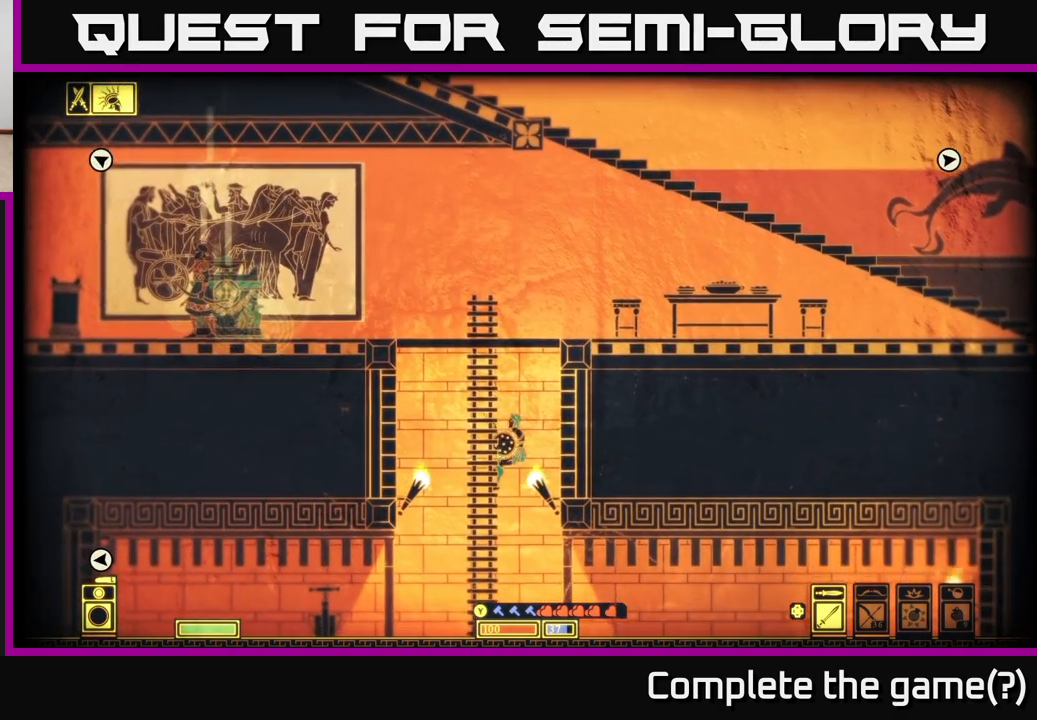
{"buttons": [], "left_stick": "center", "right_stick": "center", "events": [[133, "left_stick", "up"], [283, "left_stick", "center"]]}
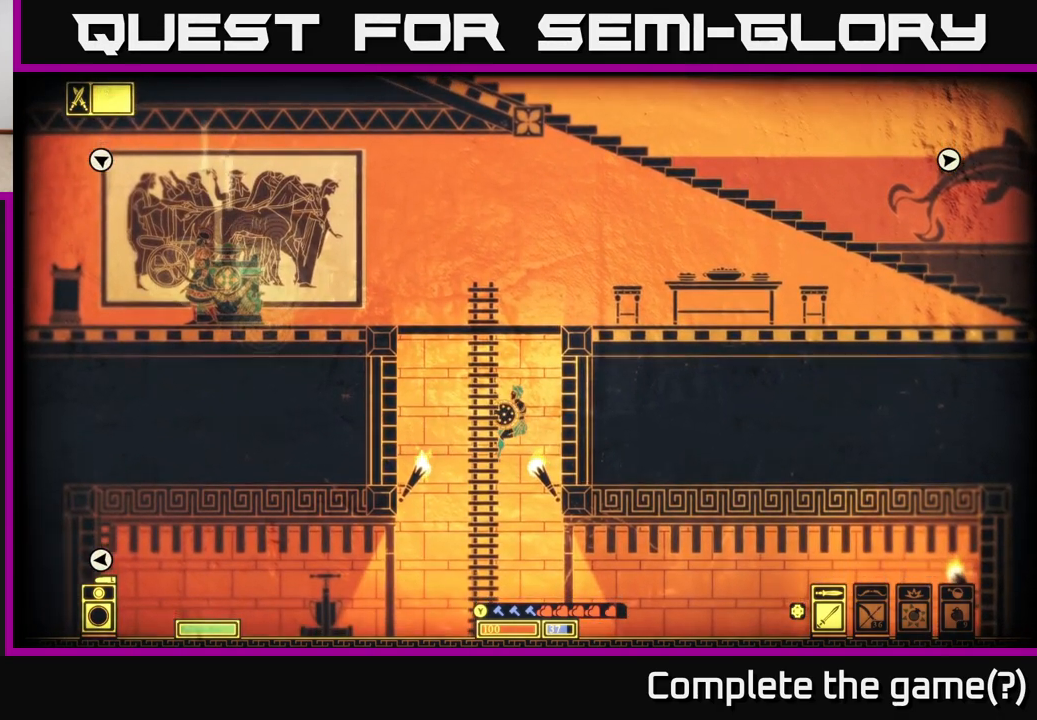
{"buttons": [], "left_stick": "center", "right_stick": "center", "events": []}
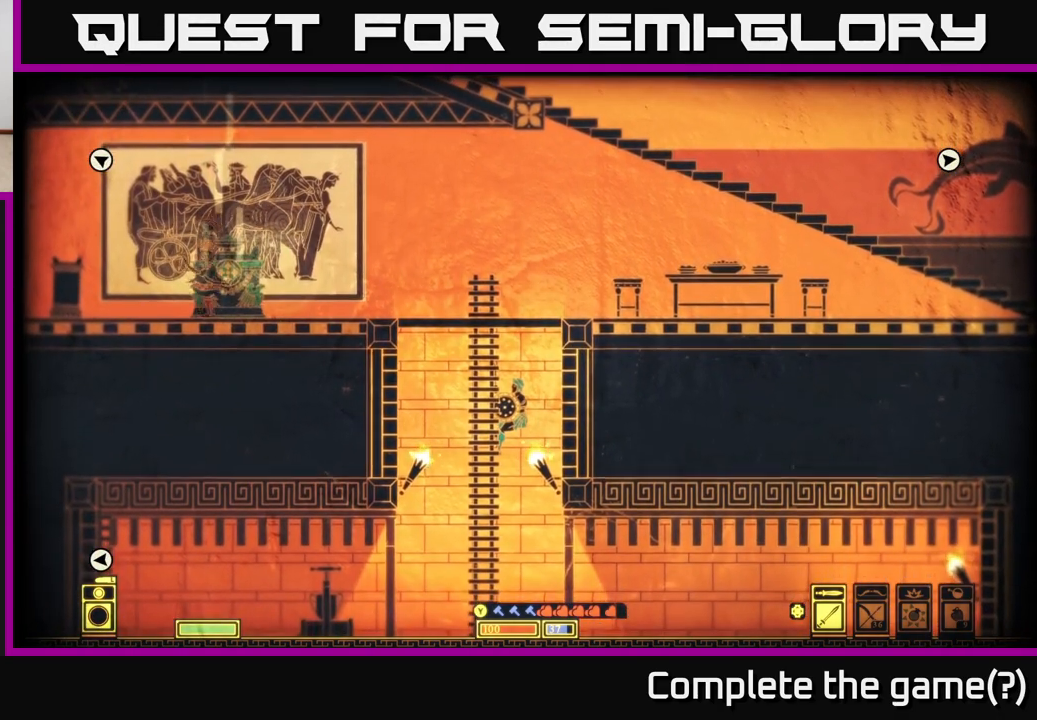
{"buttons": [], "left_stick": "center", "right_stick": "center", "events": []}
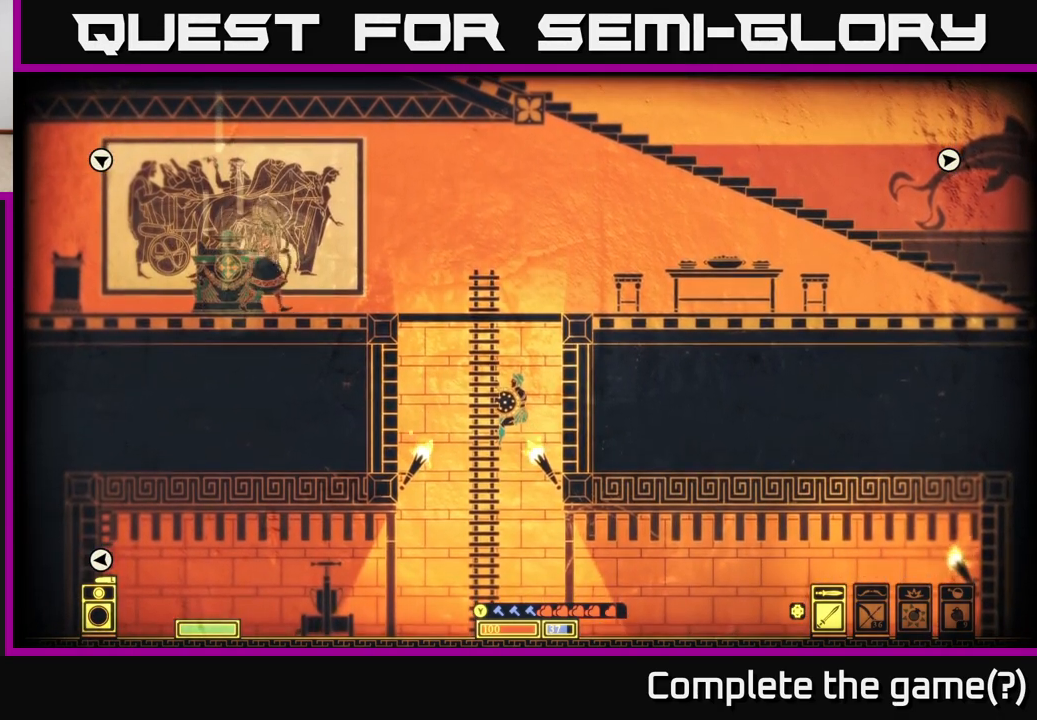
{"buttons": [], "left_stick": "center", "right_stick": "center", "events": []}
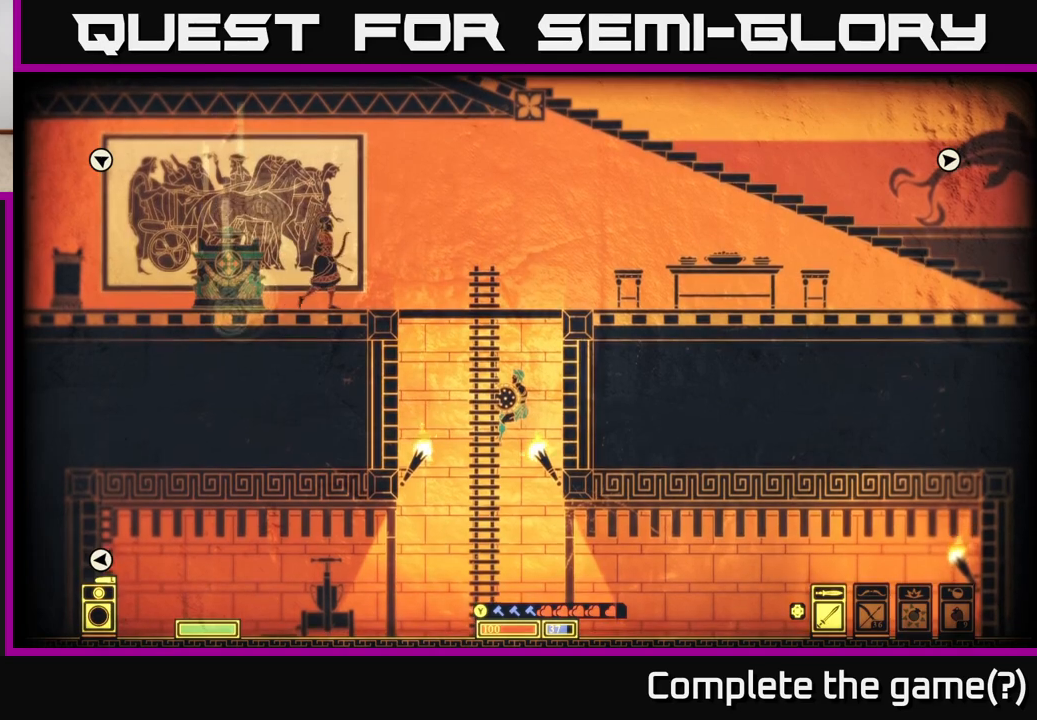
{"buttons": [], "left_stick": "center", "right_stick": "center", "events": []}
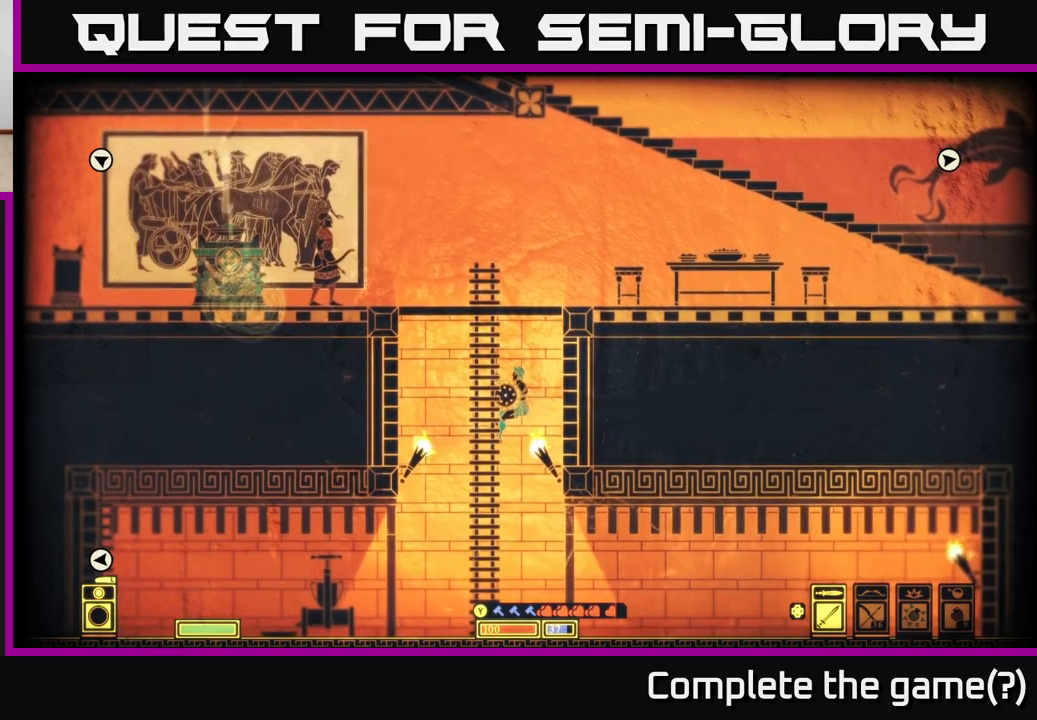
{"buttons": [], "left_stick": "center", "right_stick": "center", "events": [[300, "left_stick", "up"], [467, "left_stick", "center"]]}
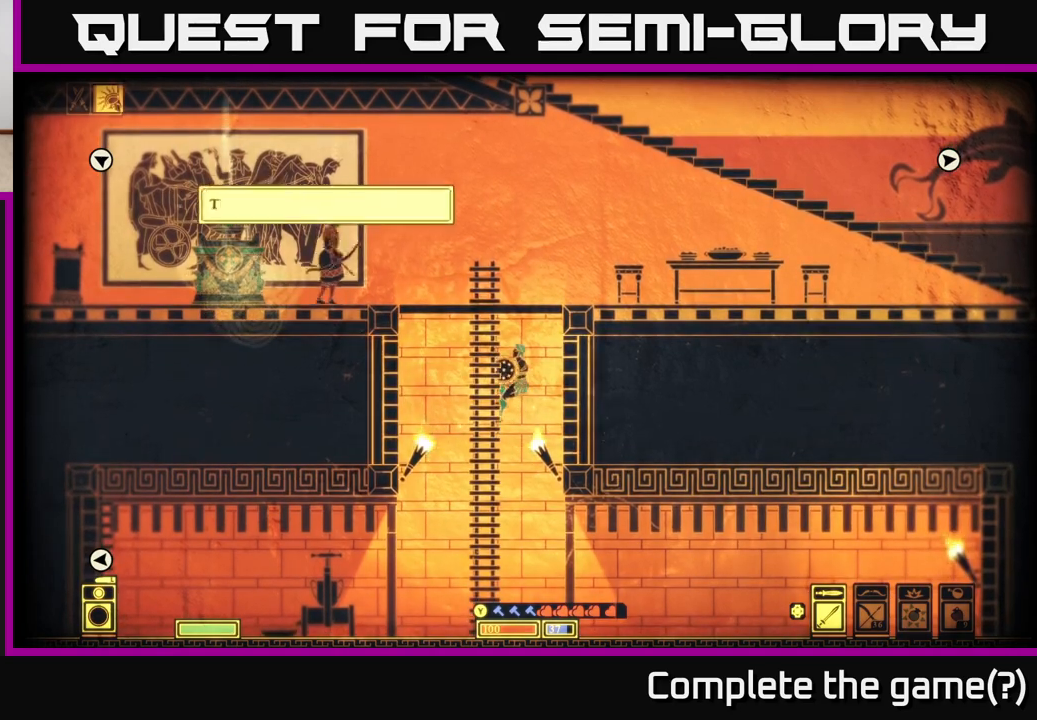
{"buttons": [], "left_stick": "down", "right_stick": "center", "events": [[433, "left_stick", "down"]]}
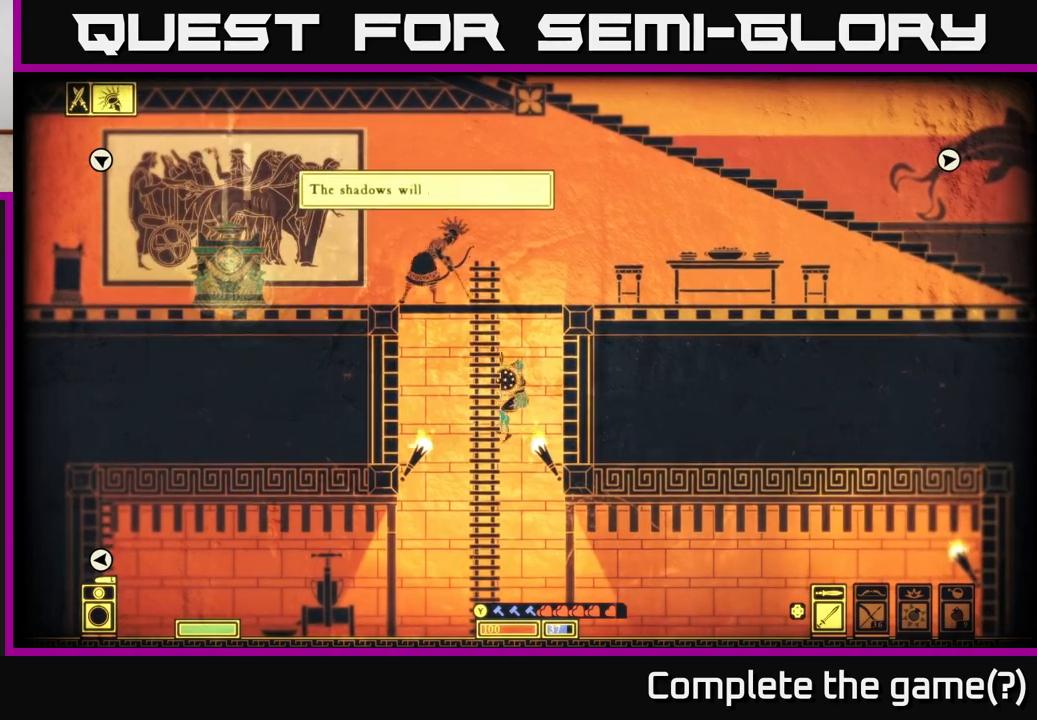
{"buttons": [], "left_stick": "down-left", "right_stick": "center", "events": [[467, "left_stick", "down-left"]]}
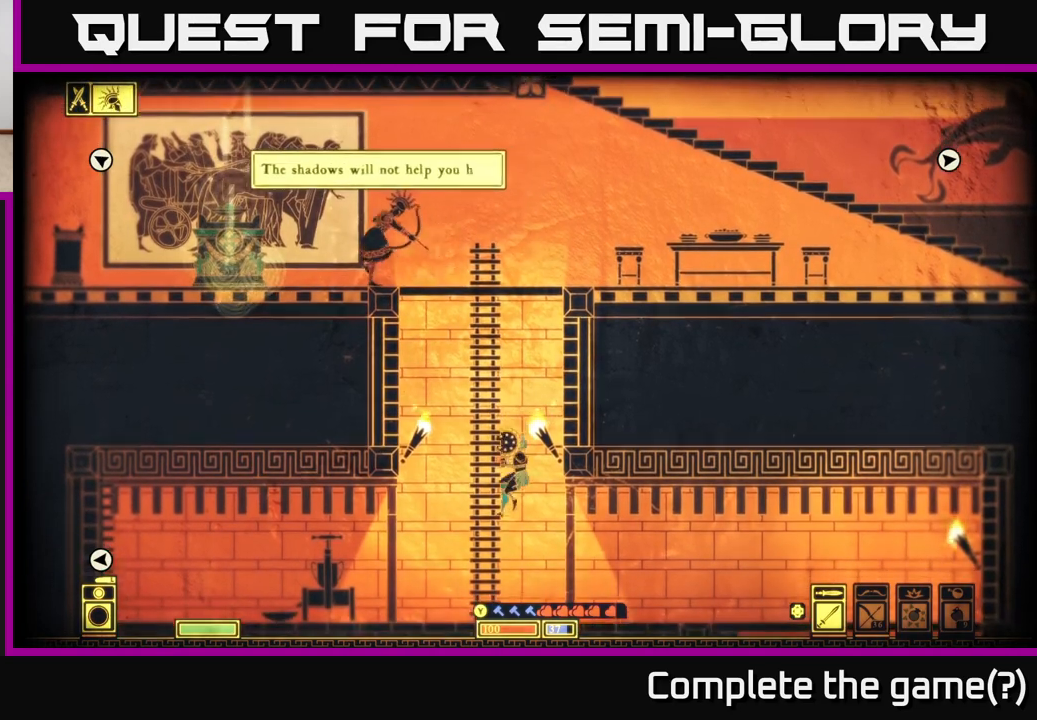
{"buttons": [], "left_stick": "left", "right_stick": "center", "events": [[83, "B", "down"], [183, "B", "up"], [350, "left_stick", "left"]]}
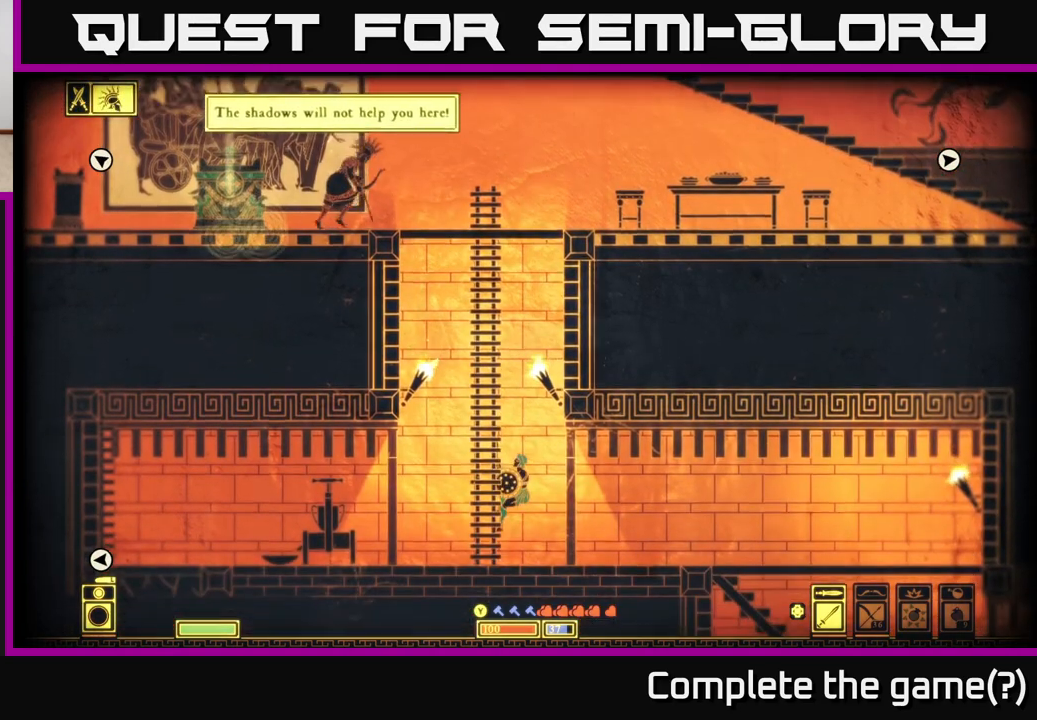
{"buttons": ["A"], "left_stick": "left", "right_stick": "center", "events": [[17, "B", "down"], [167, "B", "up"], [250, "B", "down"], [350, "B", "up"], [433, "A", "down"]]}
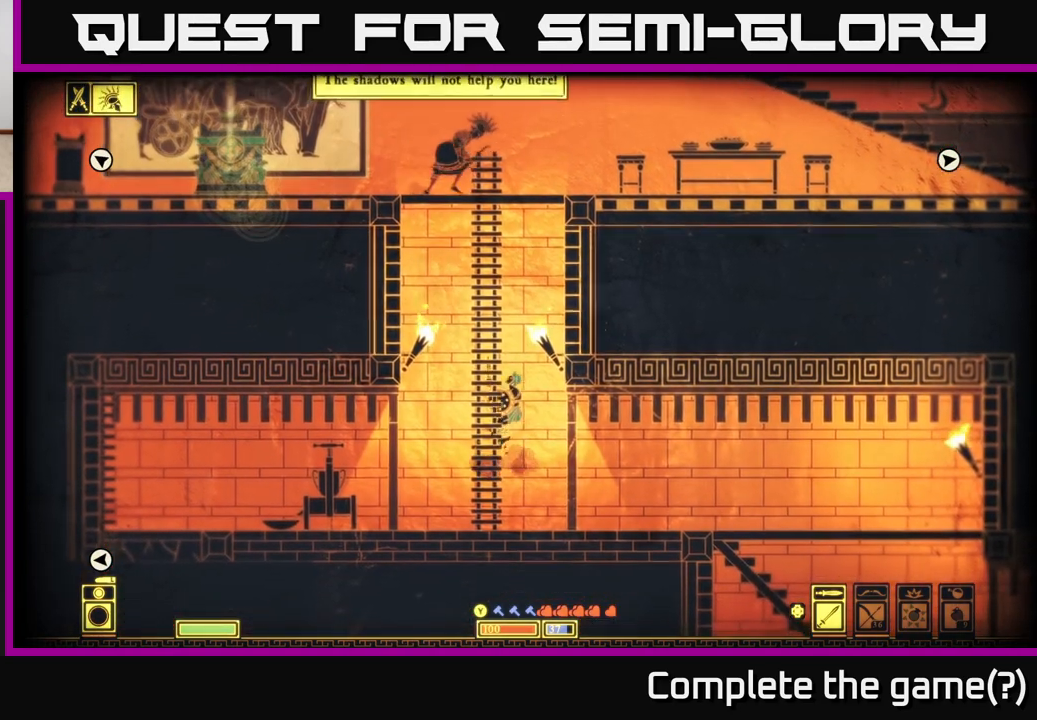
{"buttons": ["B"], "left_stick": "left", "right_stick": "center", "events": [[33, "A", "up"], [483, "B", "down"]]}
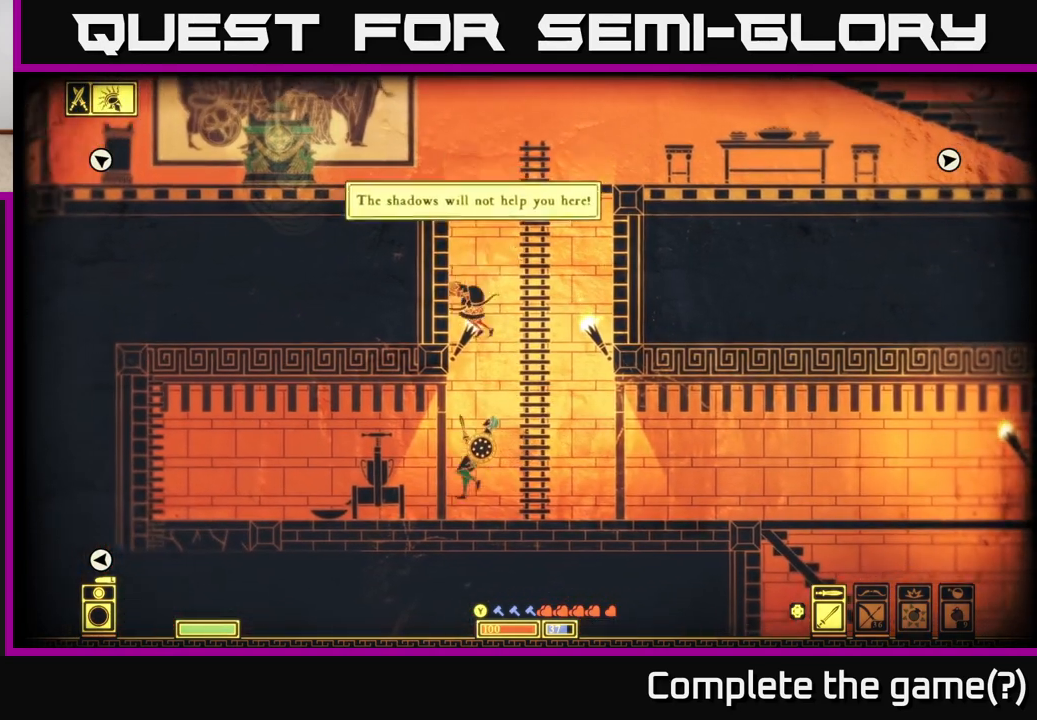
{"buttons": [], "left_stick": "right", "right_stick": "center", "events": [[117, "B", "up"], [183, "B", "down"], [333, "B", "up"], [417, "left_stick", "center"], [500, "left_stick", "right"]]}
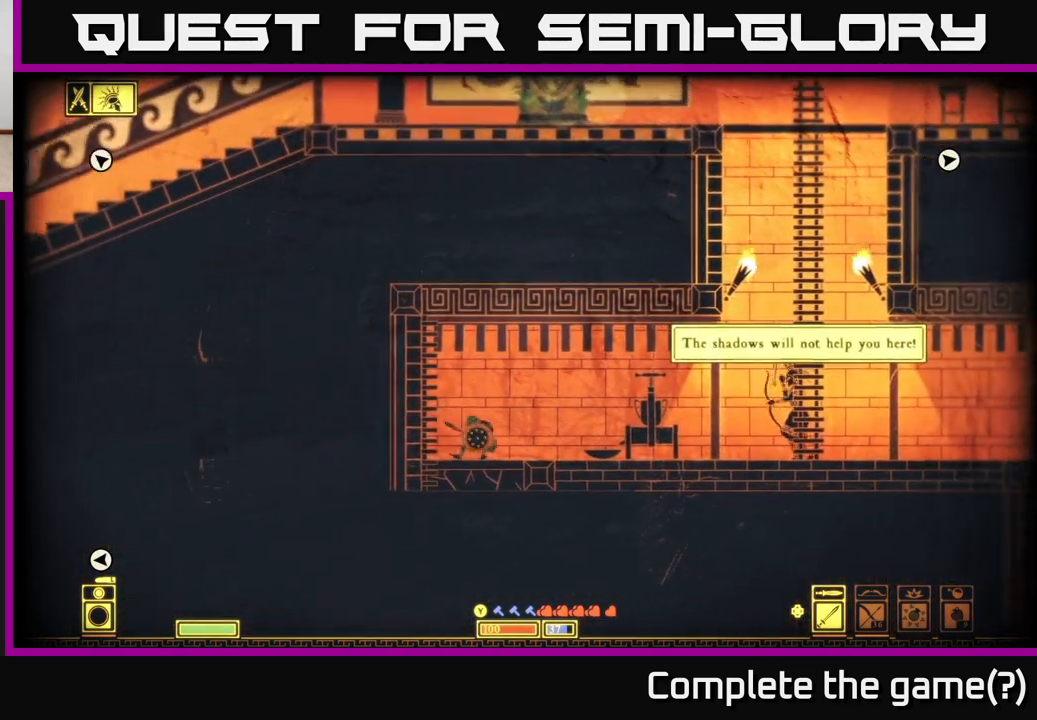
{"buttons": [], "left_stick": "right", "right_stick": "center", "events": []}
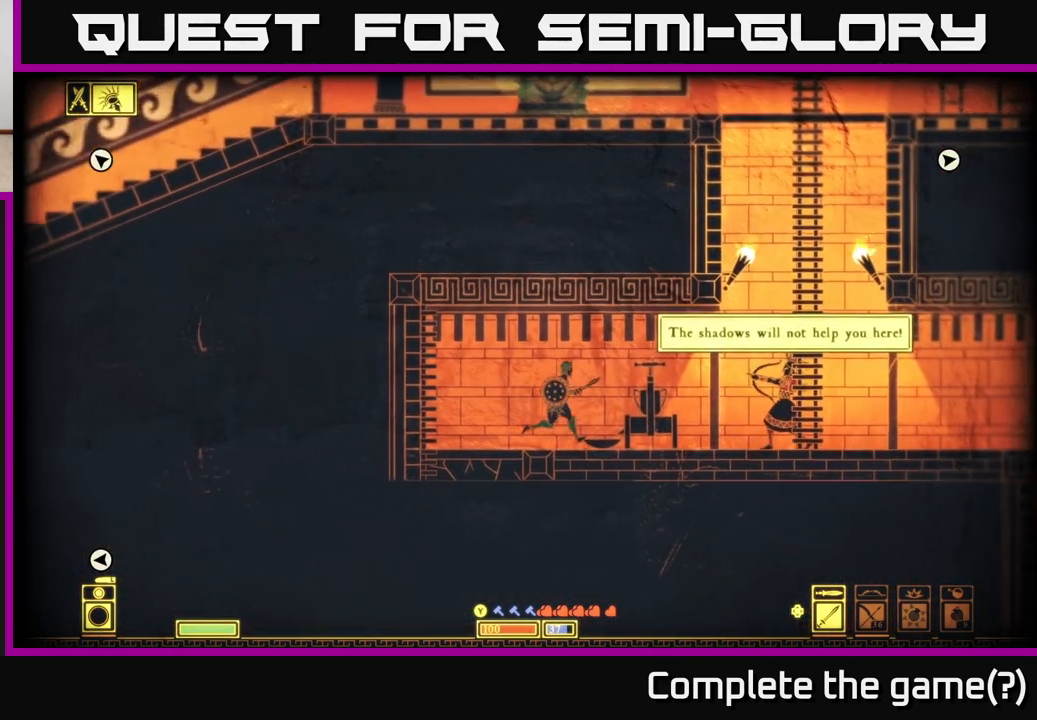
{"buttons": ["L2"], "left_stick": "right", "right_stick": "center", "events": [[83, "L2", "down"]]}
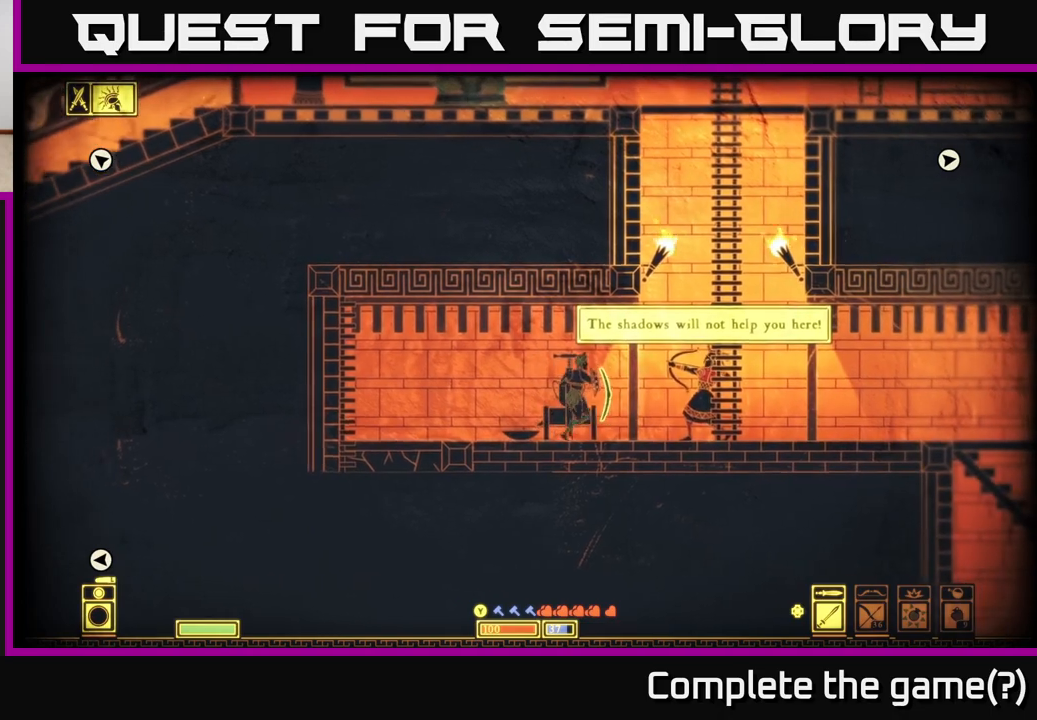
{"buttons": ["L2"], "left_stick": "down", "right_stick": "center", "events": [[17, "left_stick", "down-right"], [217, "left_stick", "down"]]}